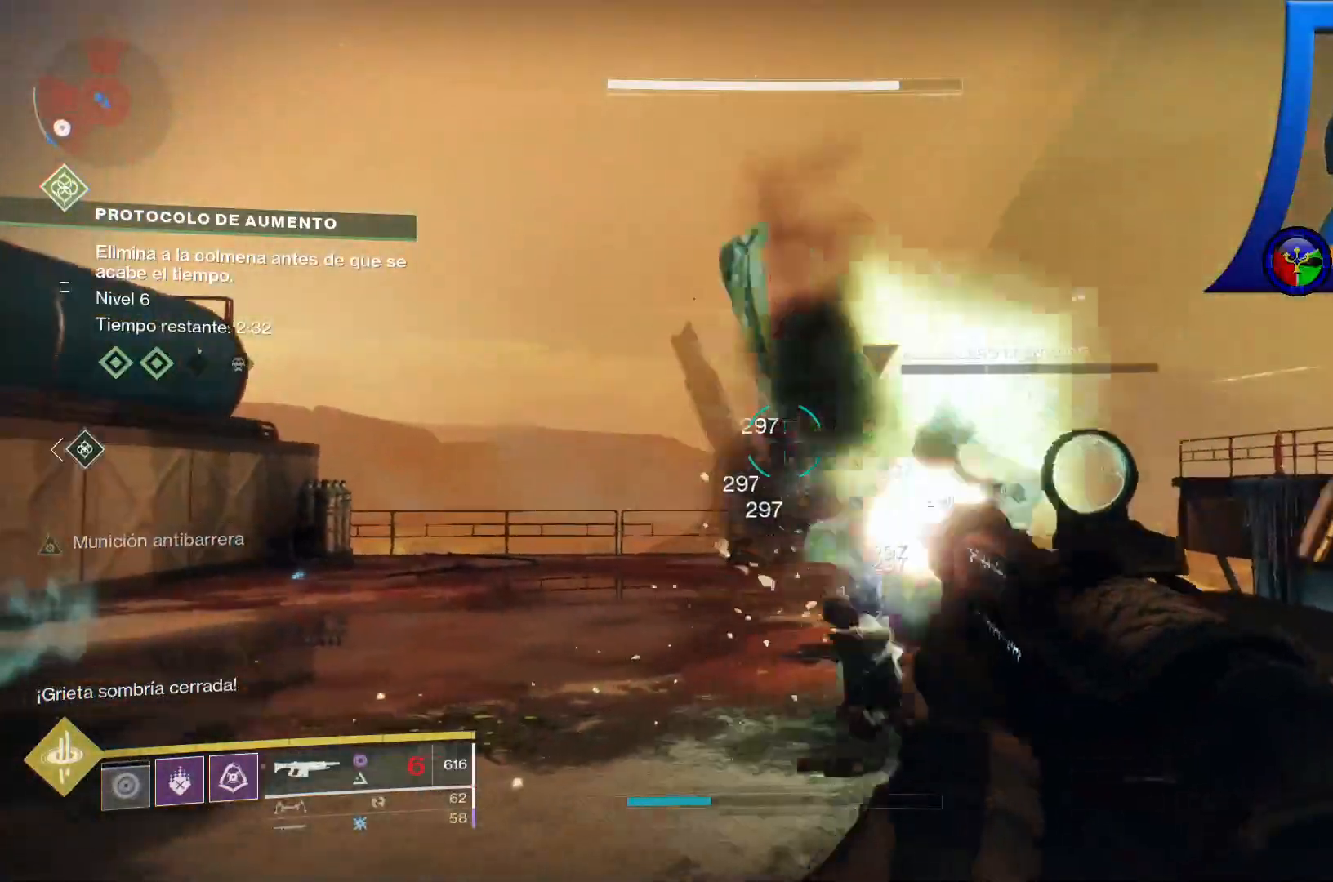
Gameplay with a controller (Xbox layout); each line is a JSON object with the inputs held at the frame after it (dt_ms = milliseconds from this image to that frame). "events" lists button and stick changes between this image and that frame as [ms after this image, input, new state], when the widget could be followed in between. Not read: HOME L1 L2 R1 SELECT.
{"dt_ms": 500, "buttons": [], "left_stick": "left", "right_stick": "center"}
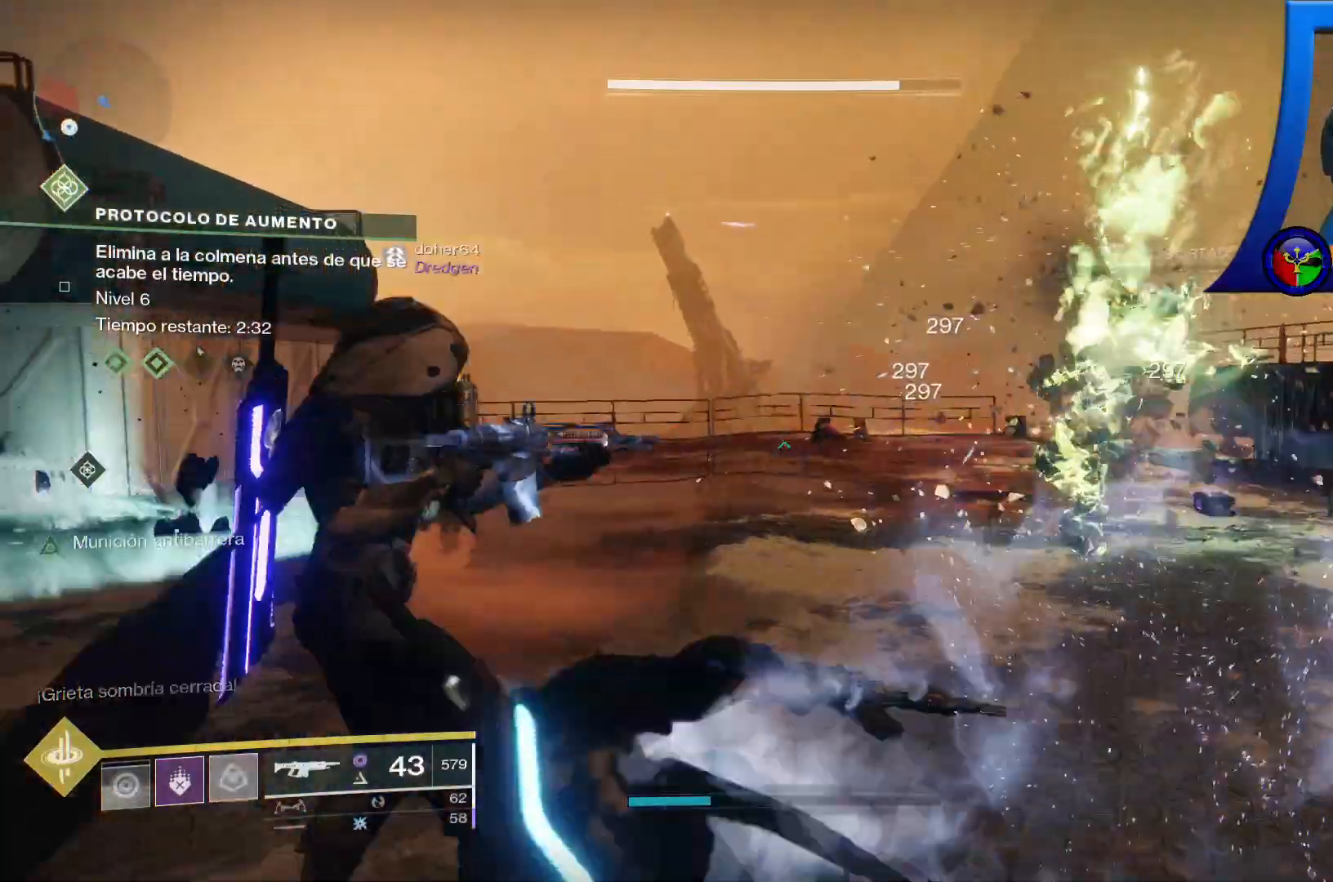
{"dt_ms": 1000, "buttons": ["X"], "left_stick": "up-left", "right_stick": "center"}
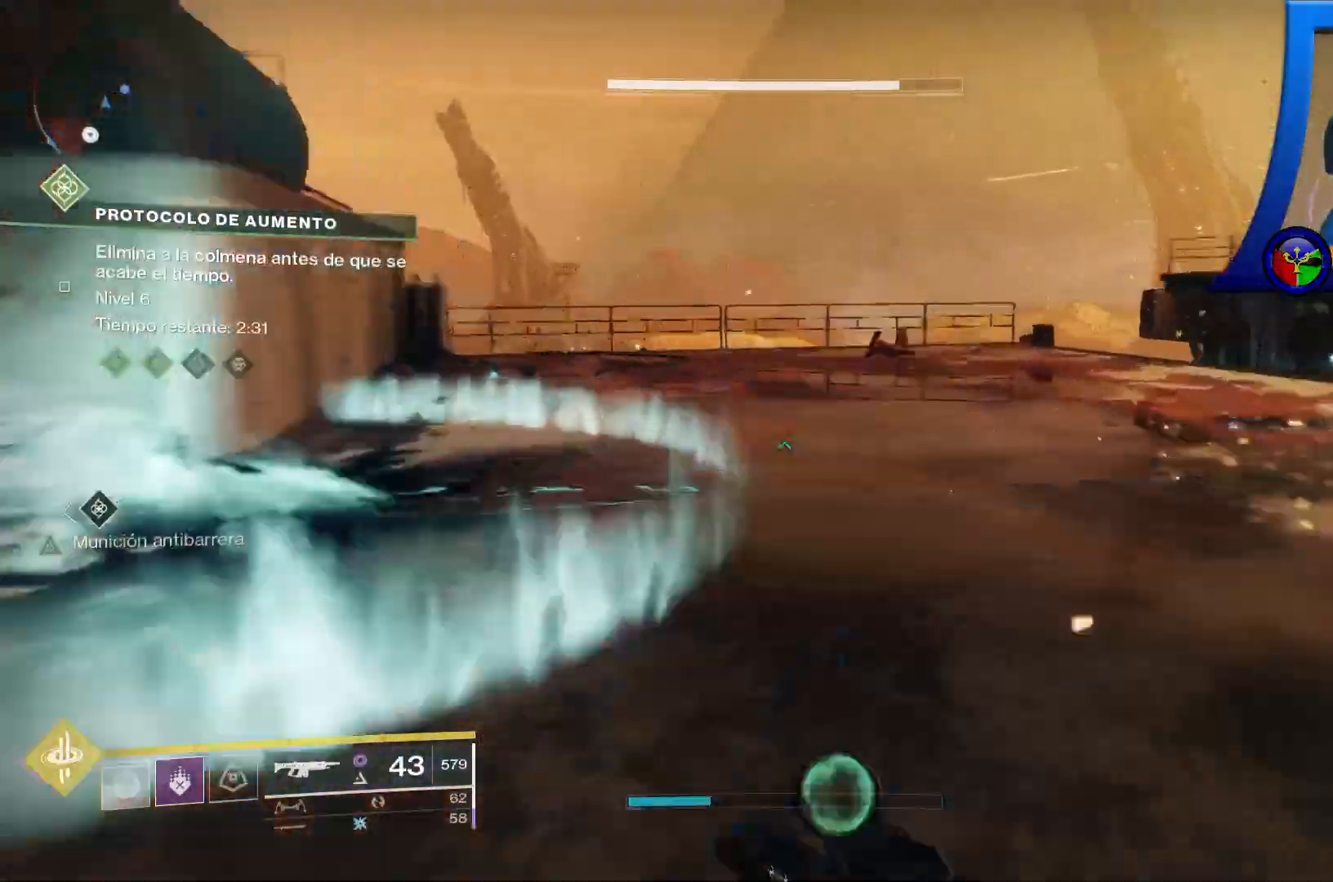
{"dt_ms": 500, "buttons": [], "left_stick": "center", "right_stick": "left", "events": [[67, "X", "up"], [217, "right_stick", "left"], [317, "left_stick", "center"]]}
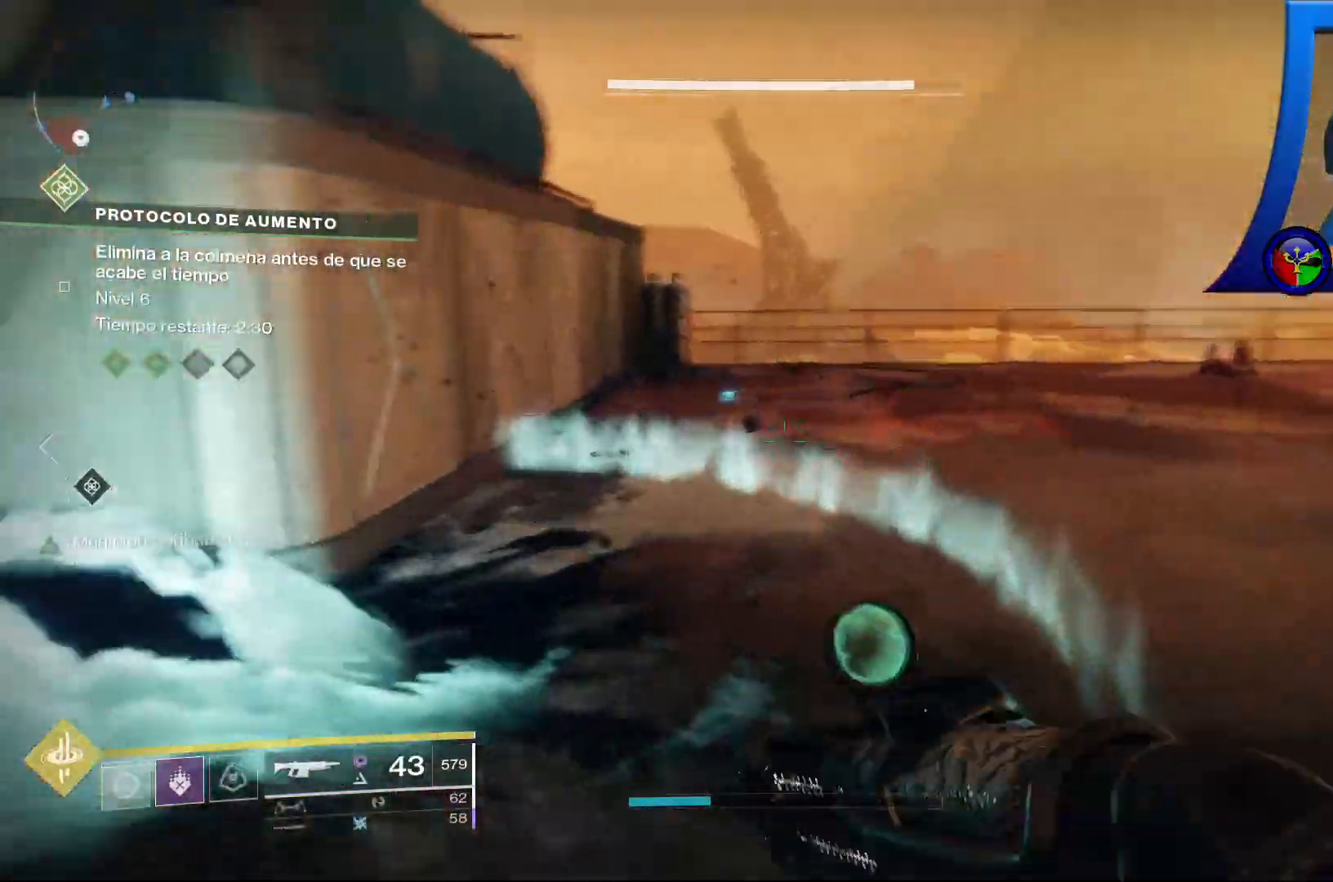
{"dt_ms": 1000, "buttons": [], "left_stick": "up-left", "right_stick": "left"}
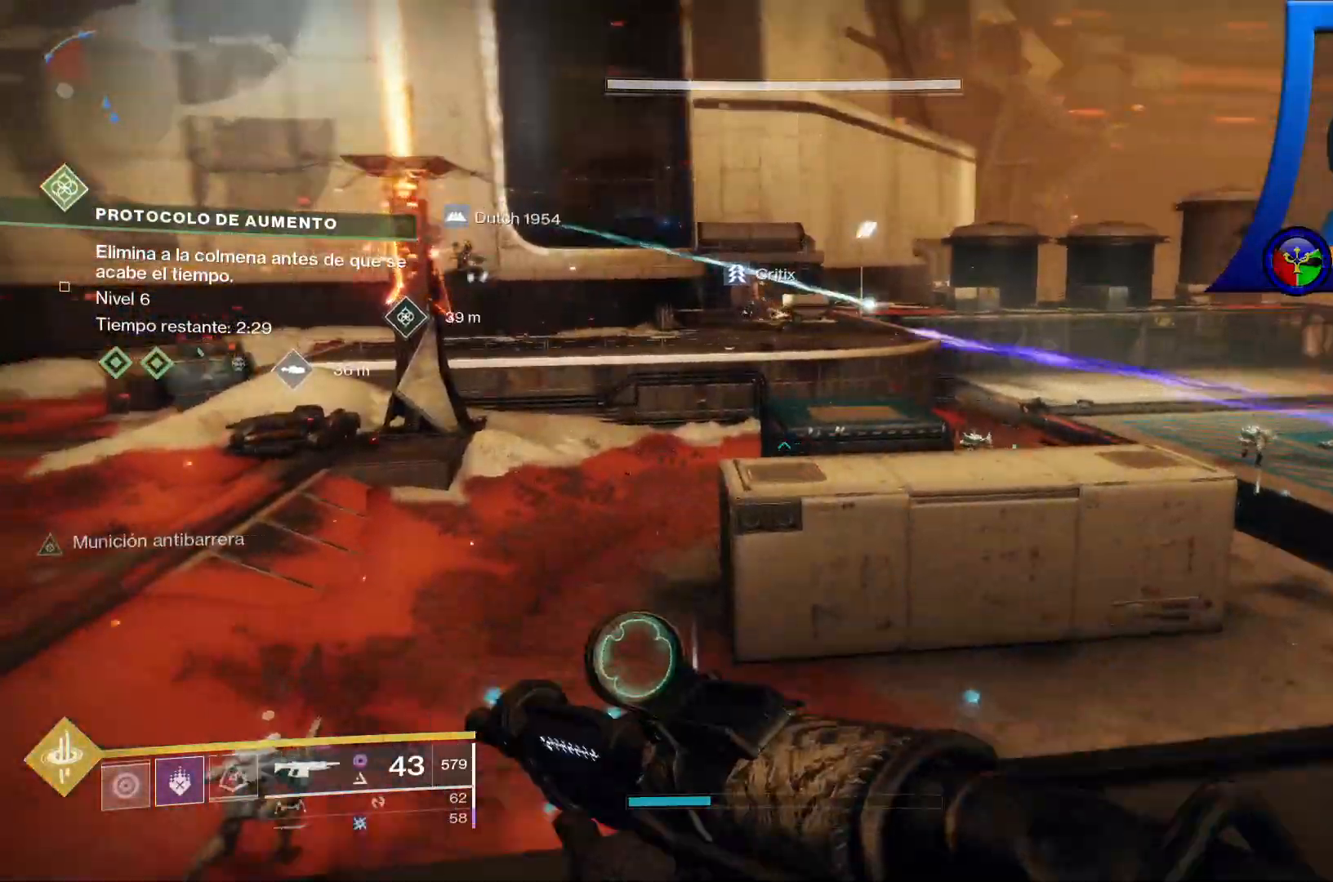
{"dt_ms": 500, "buttons": [], "left_stick": "up", "right_stick": "center", "events": [[200, "right_stick", "center"], [217, "left_stick", "up"], [300, "A", "down"], [467, "A", "up"]]}
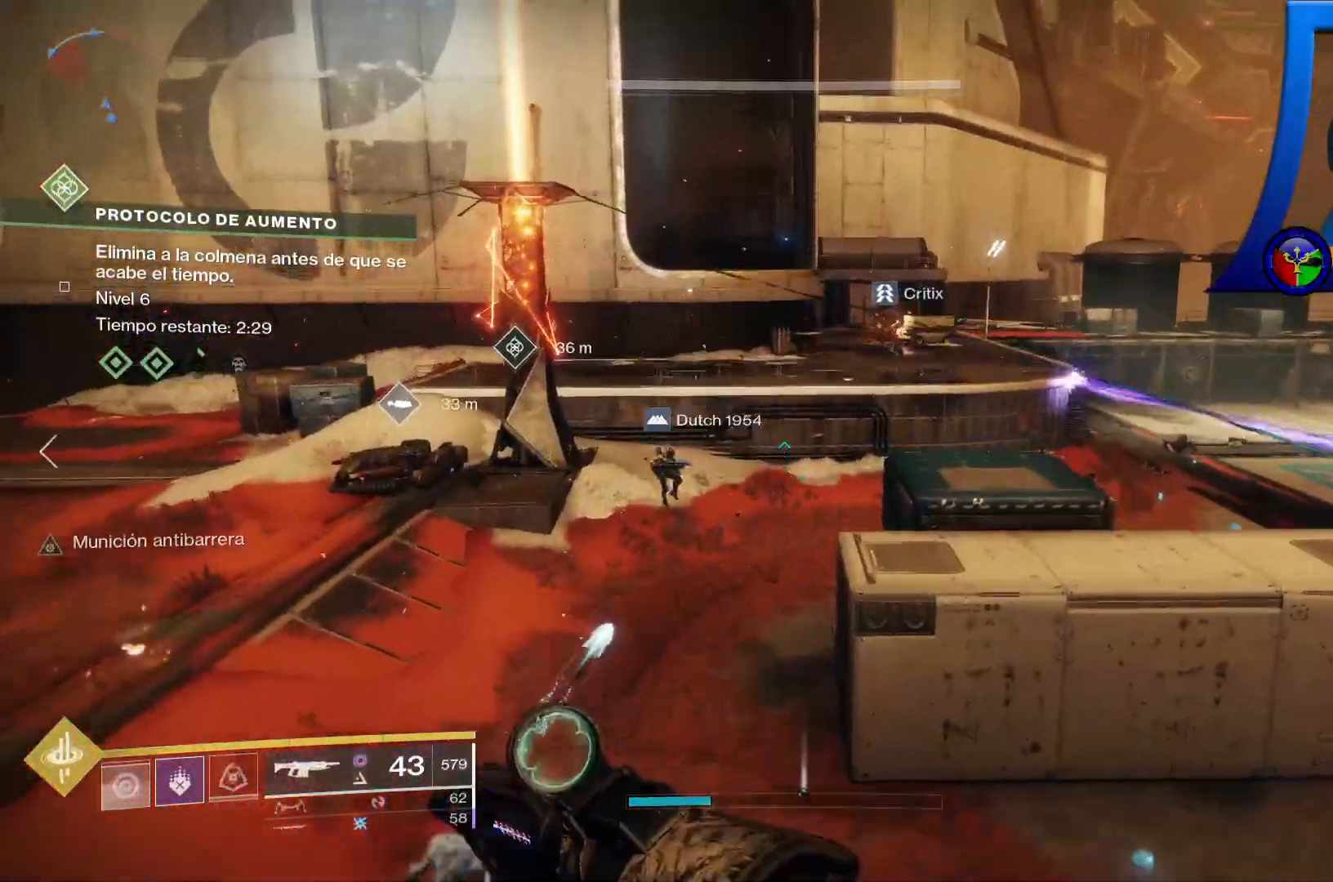
{"dt_ms": 500, "buttons": [], "left_stick": "up-right", "right_stick": "center", "events": [[67, "left_stick", "up-right"]]}
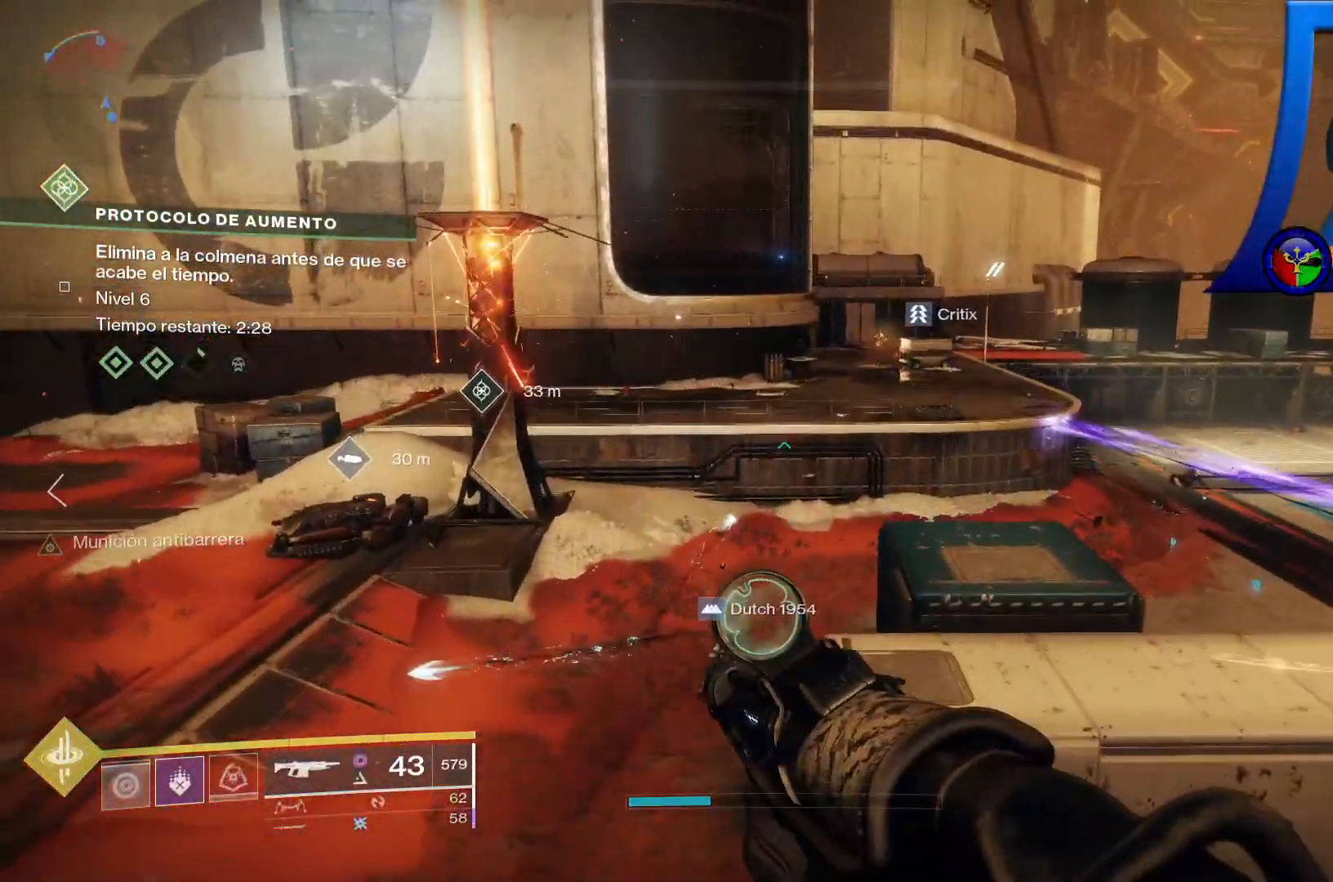
{"dt_ms": 500, "buttons": [], "left_stick": "up-right", "right_stick": "down-right", "events": [[50, "A", "down"], [167, "A", "up"], [283, "right_stick", "down-right"]]}
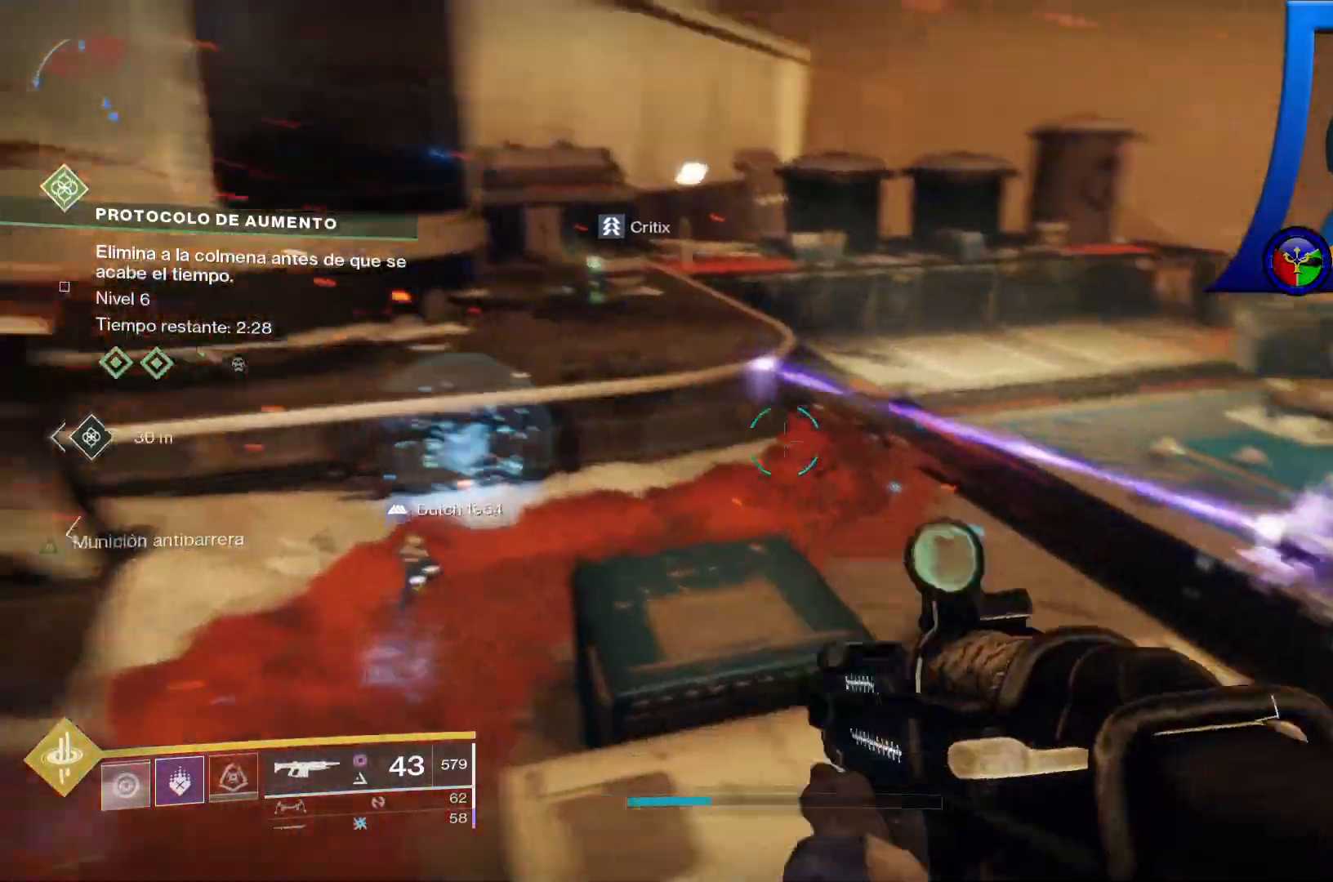
{"dt_ms": 500, "buttons": ["R2"], "left_stick": "up-right", "right_stick": "up-left", "events": [[100, "right_stick", "right"], [217, "right_stick", "center"], [267, "R2", "down"], [433, "right_stick", "up-left"]]}
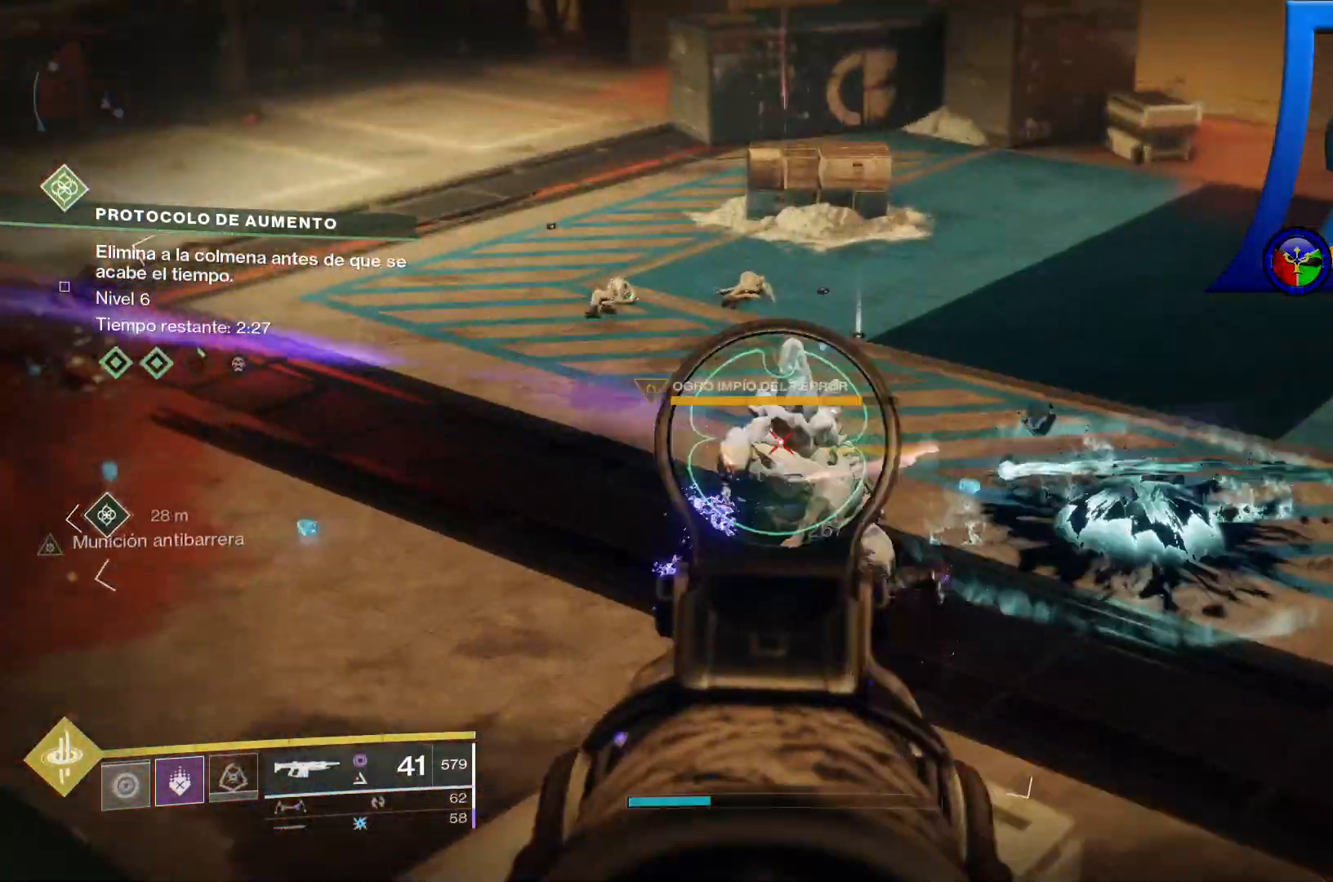
{"dt_ms": 500, "buttons": ["R2"], "left_stick": "up", "right_stick": "right", "events": [[17, "right_stick", "up"], [167, "right_stick", "down-left"], [183, "left_stick", "up"], [300, "right_stick", "up-left"], [400, "right_stick", "right"]]}
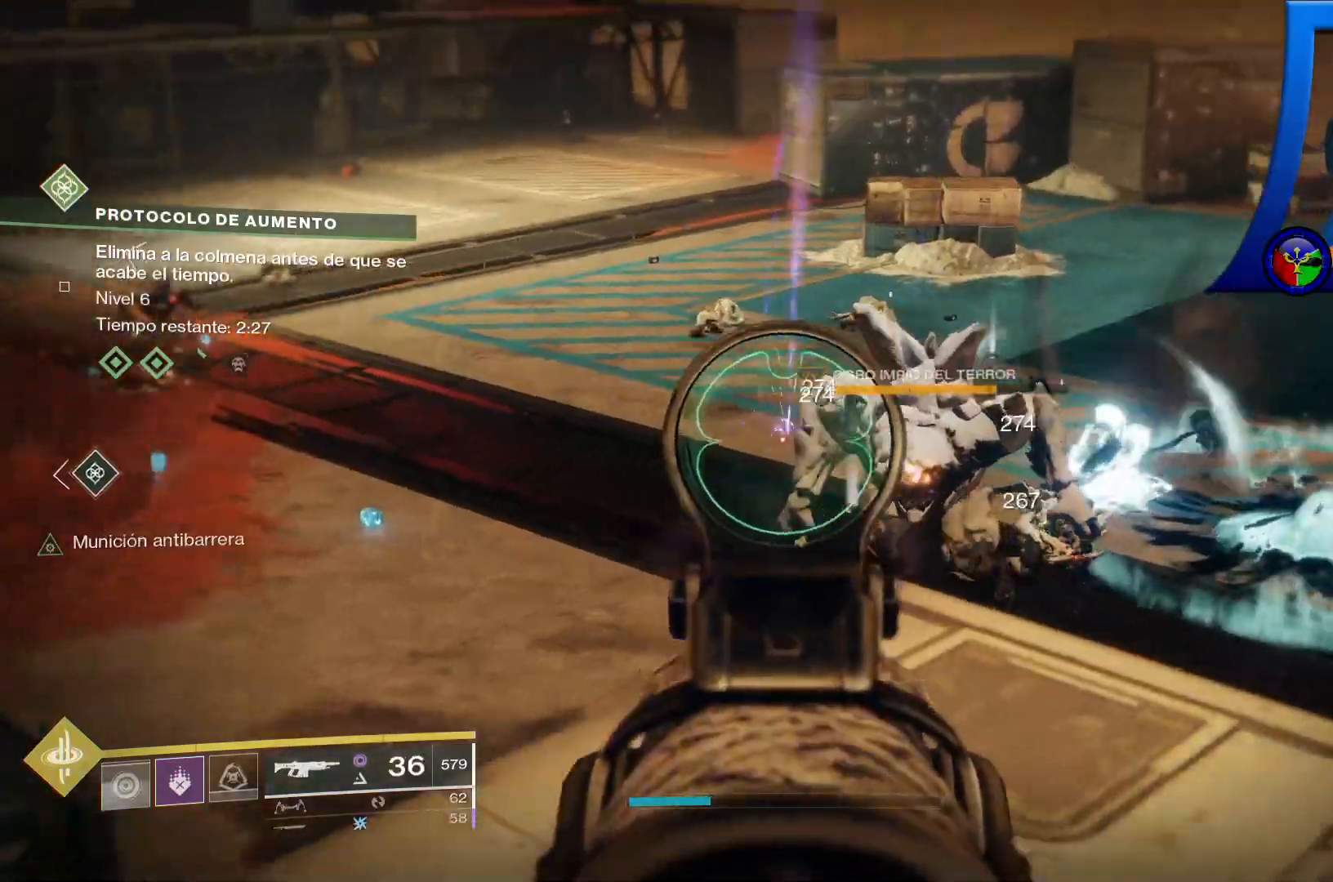
{"dt_ms": 500, "buttons": [], "left_stick": "up-left", "right_stick": "center", "events": [[17, "right_stick", "up-right"], [233, "left_stick", "up-left"], [267, "right_stick", "center"], [350, "R2", "up"]]}